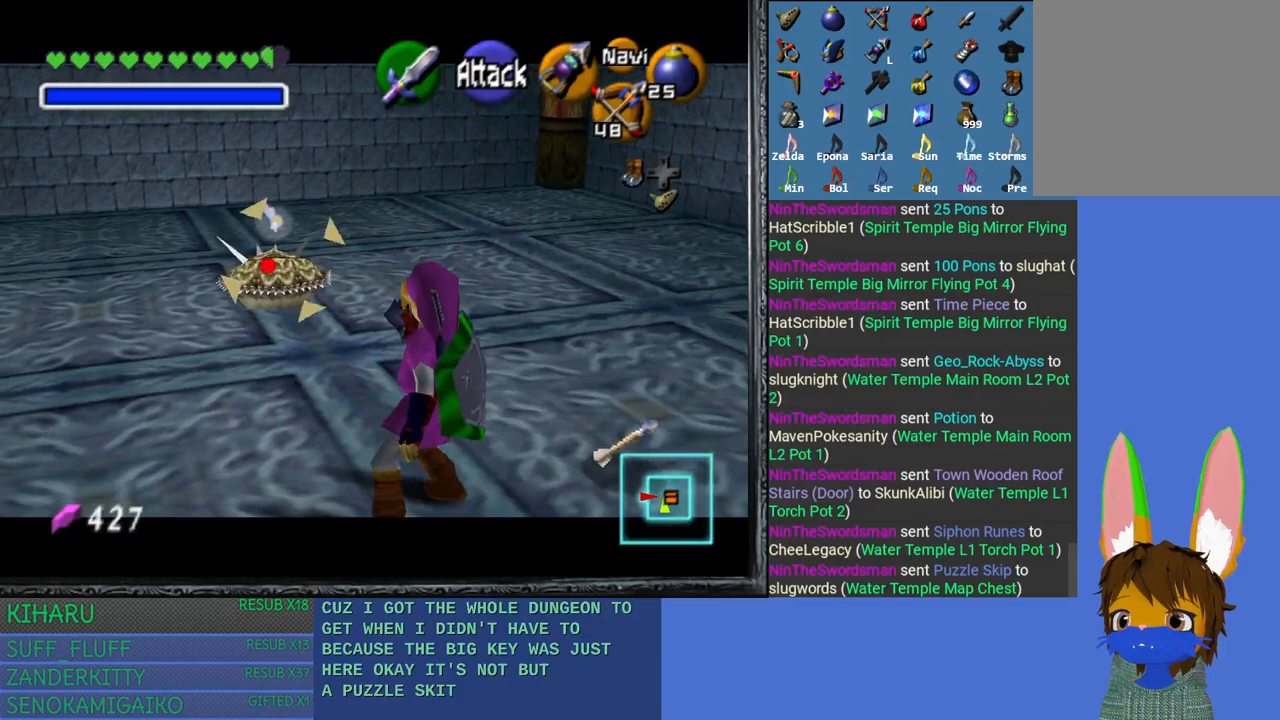
Gameplay with a controller (PlayStation layout); each line is a JSON object with the inputs held at the frame after it. "events" lists button and stick changes between this image and that frame as [ms after this image, input, new state], when the widget could be followed in between.
{"buttons": ["L2"], "left_stick": "center", "right_stick": "center", "events": [[83, "left_stick", "up"], [233, "left_stick", "center"], [317, "right_stick", "center"]]}
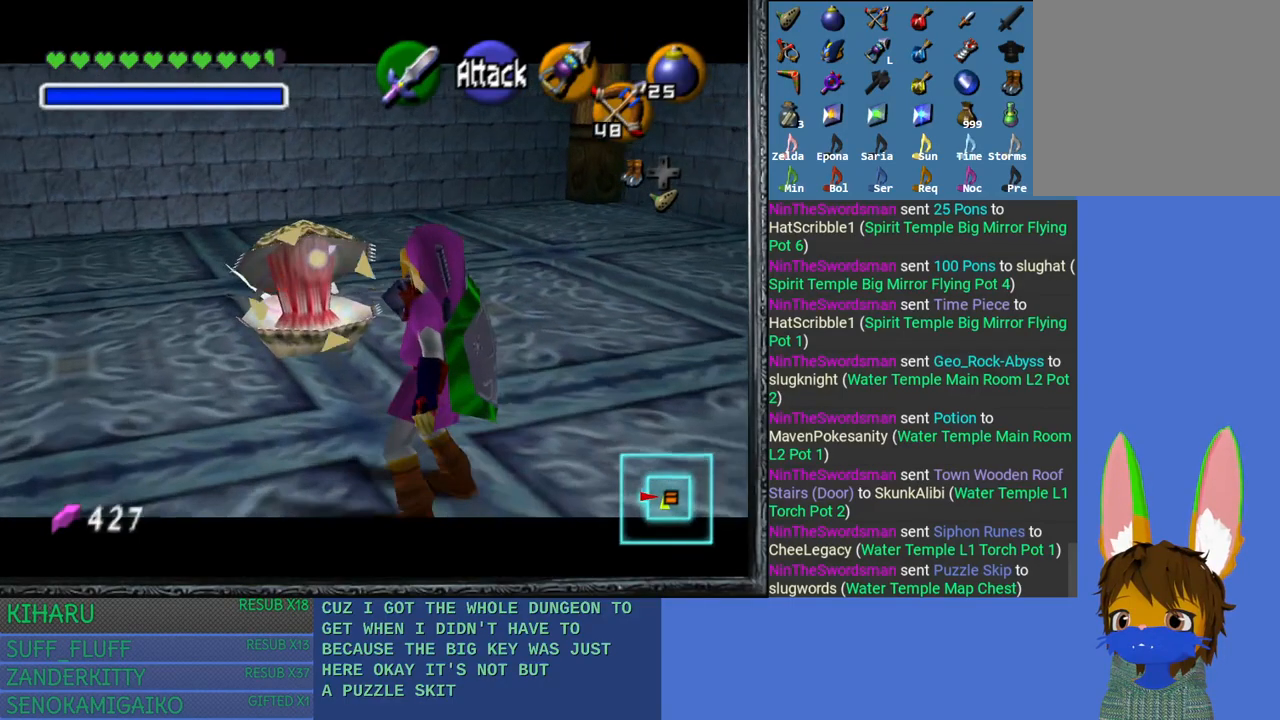
{"buttons": [], "left_stick": "right", "right_stick": "center", "events": [[467, "L2", "up"], [483, "left_stick", "right"]]}
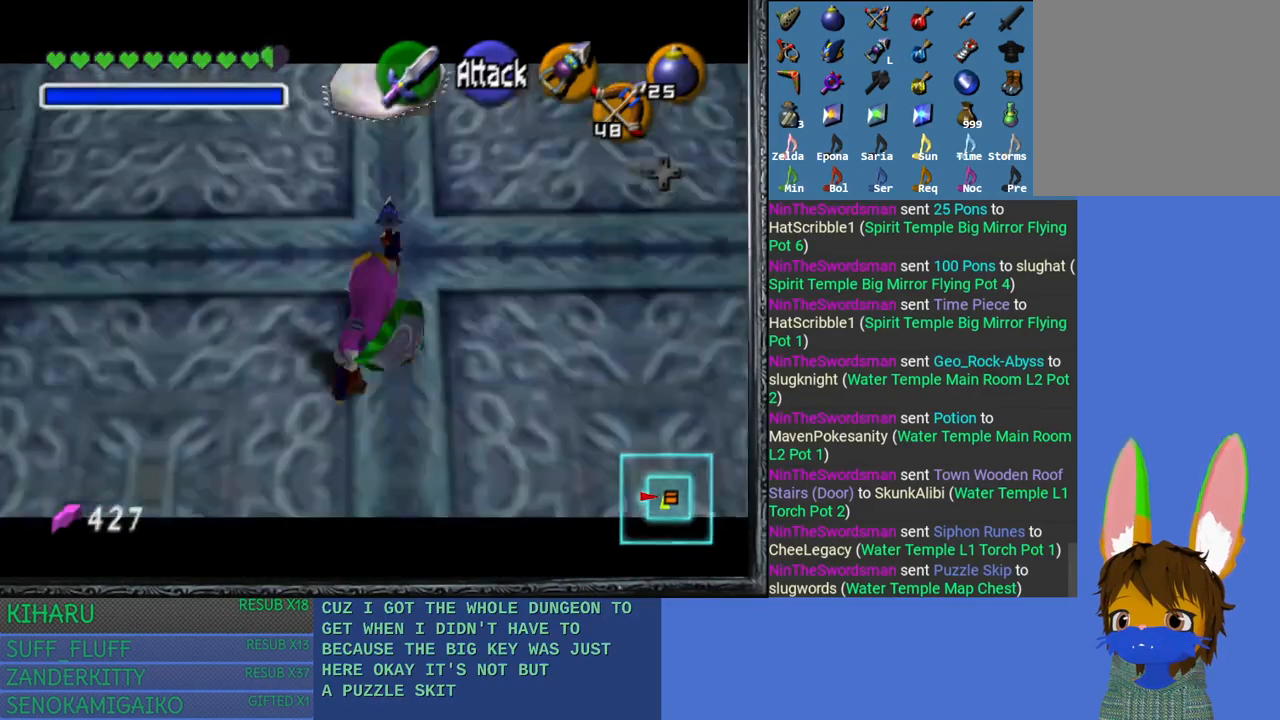
{"buttons": [], "left_stick": "down-right", "right_stick": "center", "events": [[167, "left_stick", "down-right"]]}
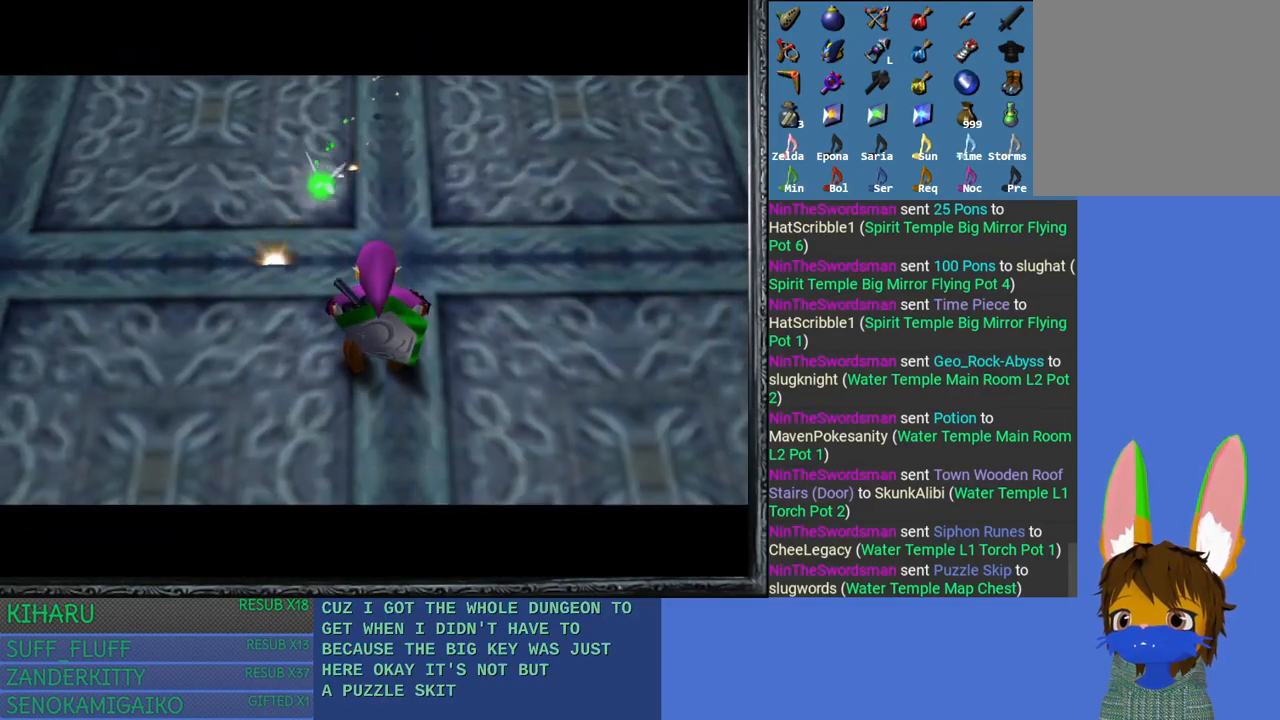
{"buttons": [], "left_stick": "center", "right_stick": "center", "events": [[83, "left_stick", "center"]]}
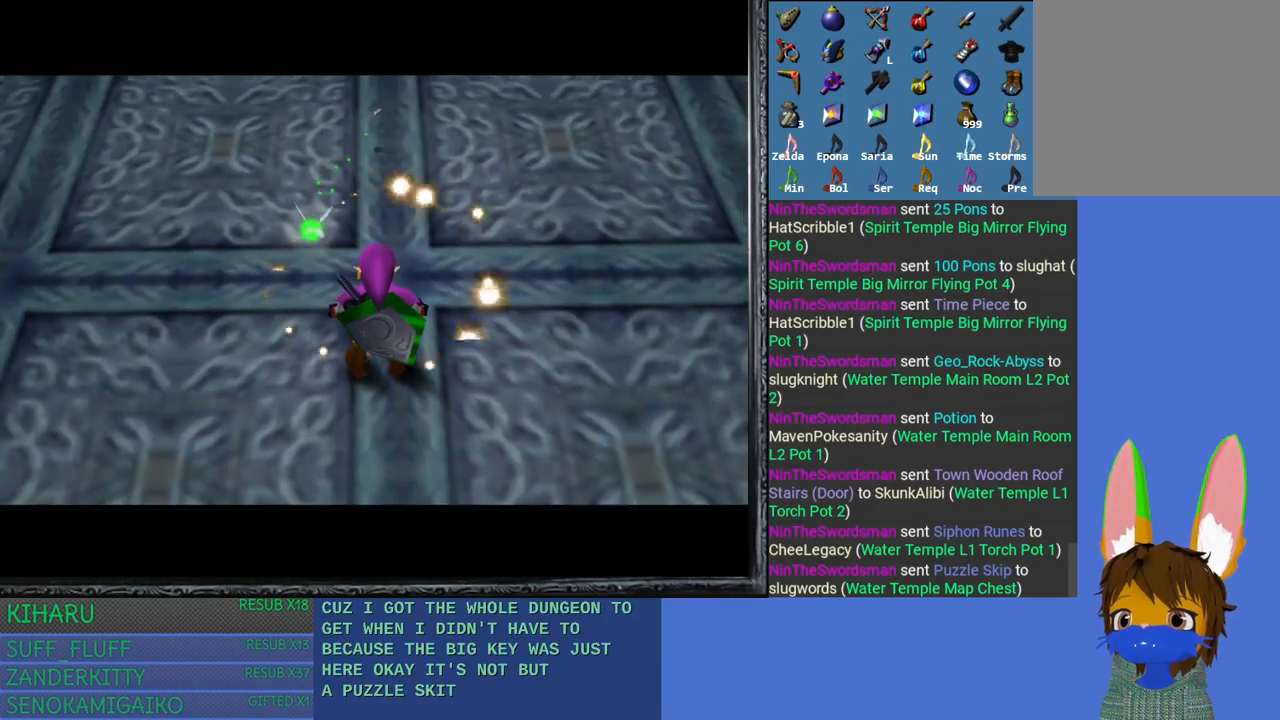
{"buttons": [], "left_stick": "center", "right_stick": "center", "events": []}
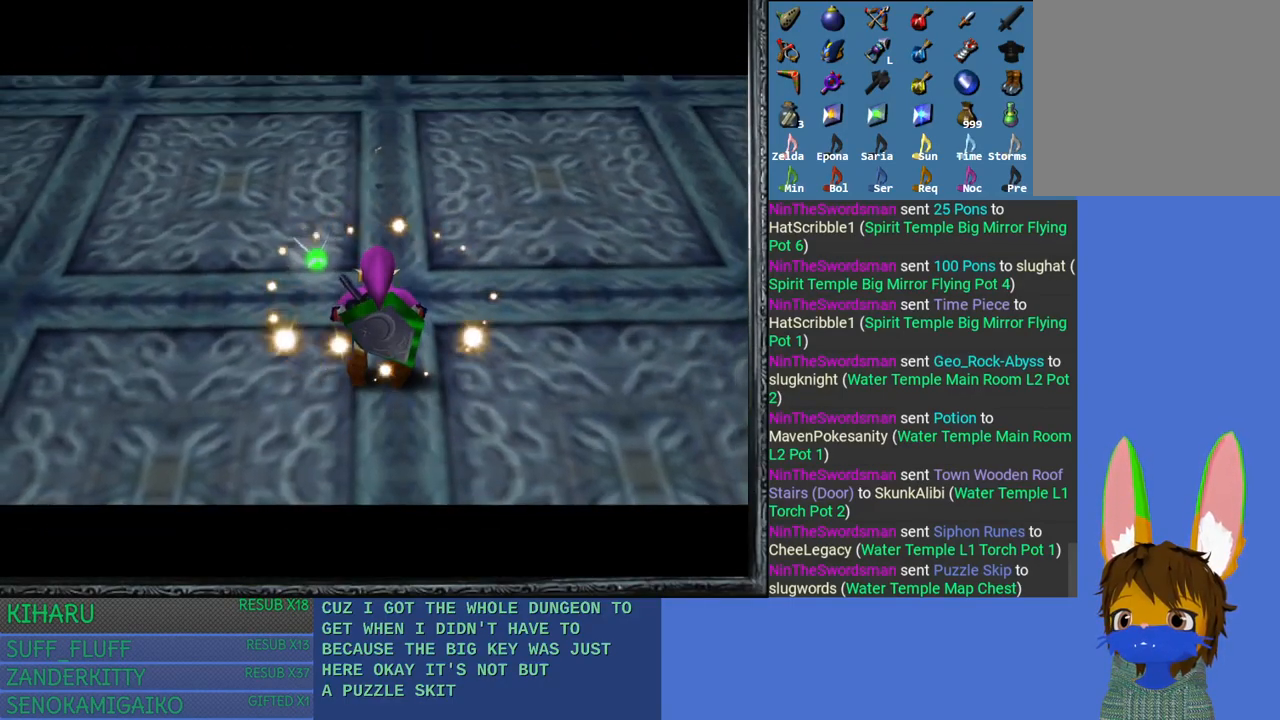
{"buttons": [], "left_stick": "center", "right_stick": "center", "events": []}
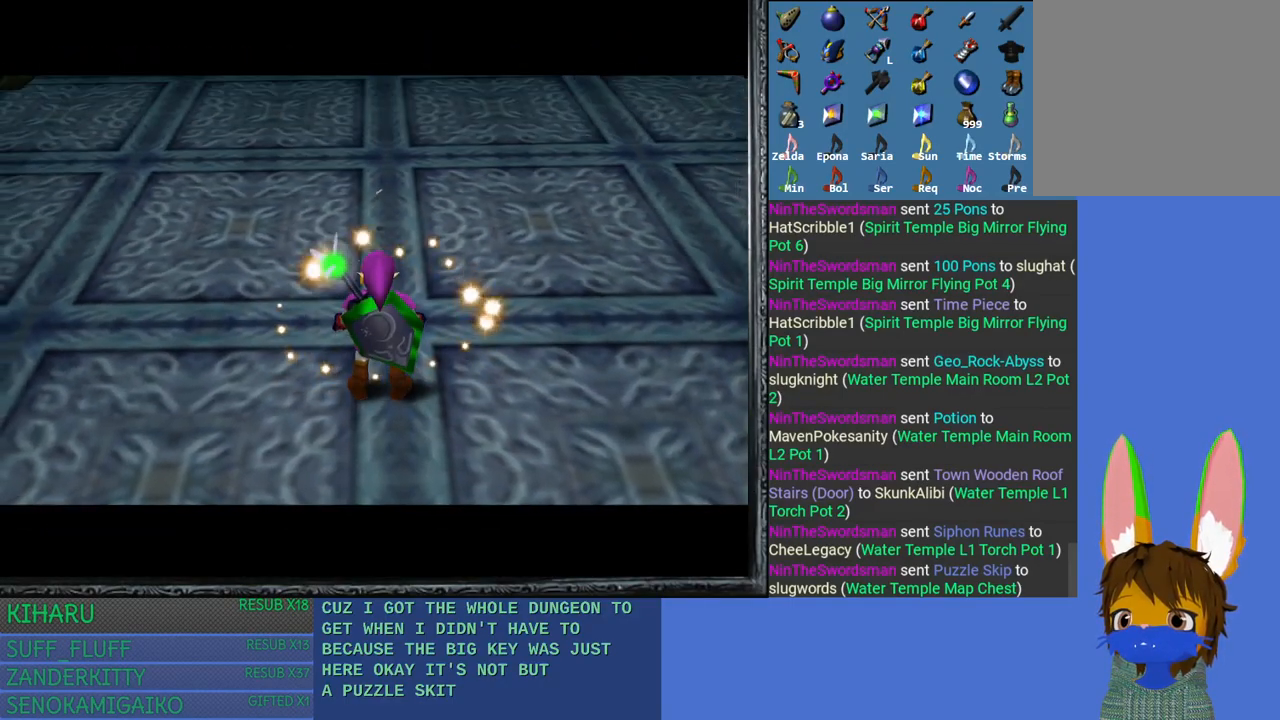
{"buttons": [], "left_stick": "center", "right_stick": "center", "events": []}
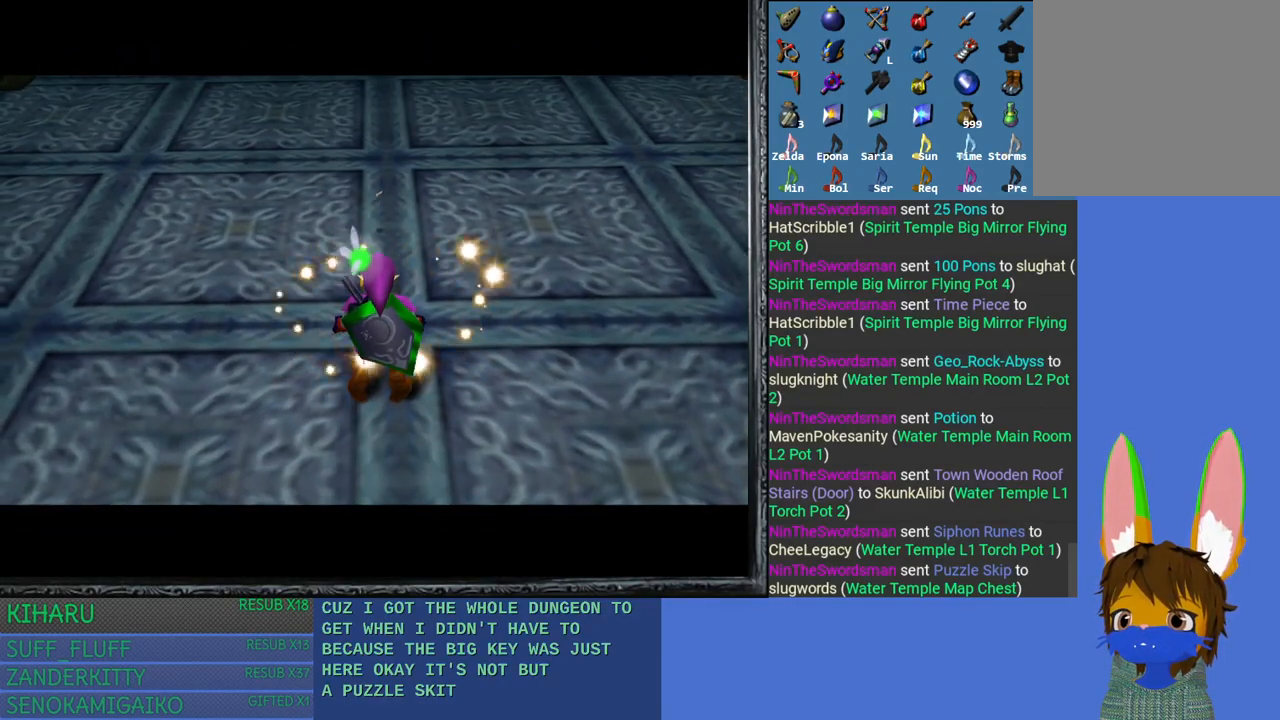
{"buttons": [], "left_stick": "center", "right_stick": "center", "events": []}
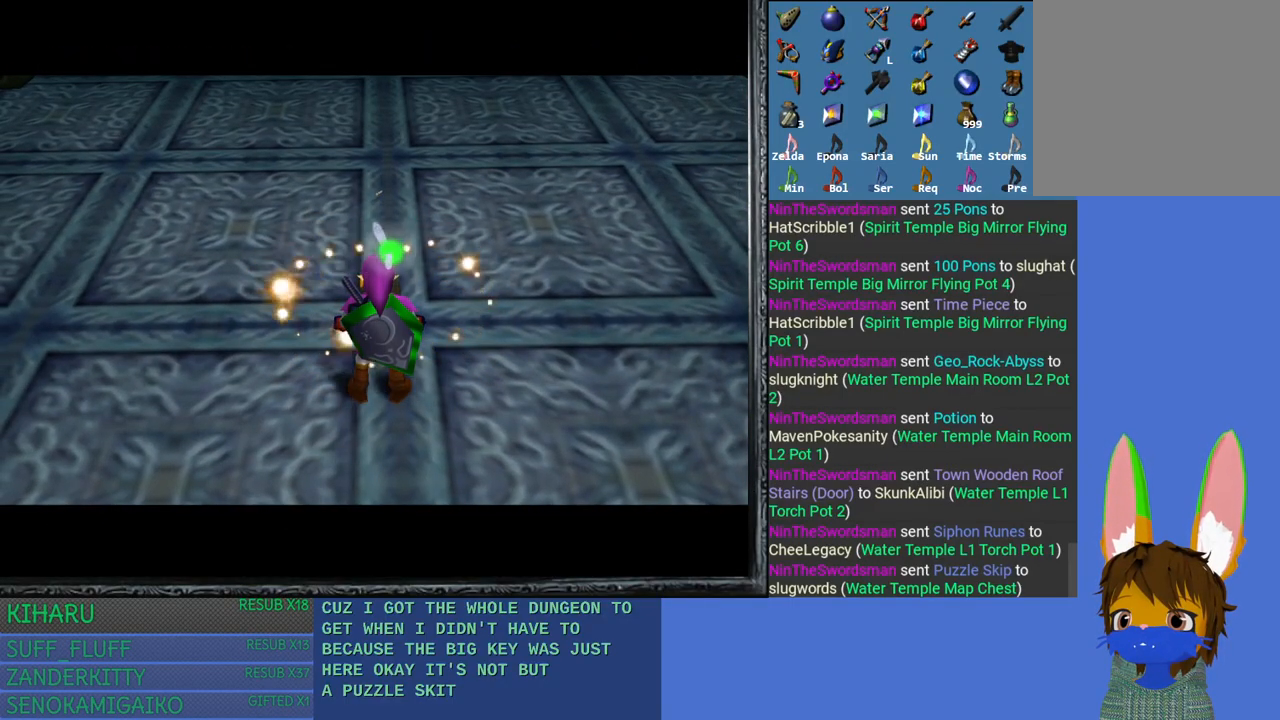
{"buttons": [], "left_stick": "up", "right_stick": "center", "events": [[67, "left_stick", "up"], [450, "CROSS", "down"], [500, "CROSS", "up"]]}
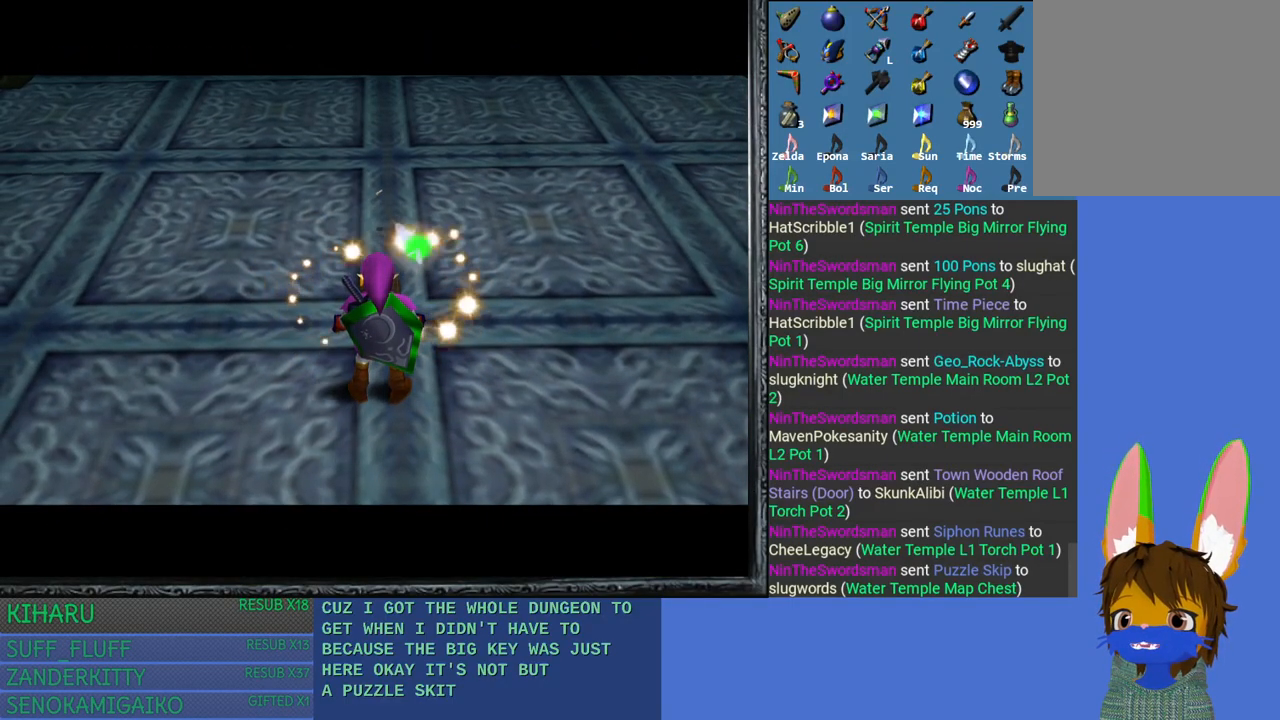
{"buttons": [], "left_stick": "center", "right_stick": "center", "events": [[417, "left_stick", "center"]]}
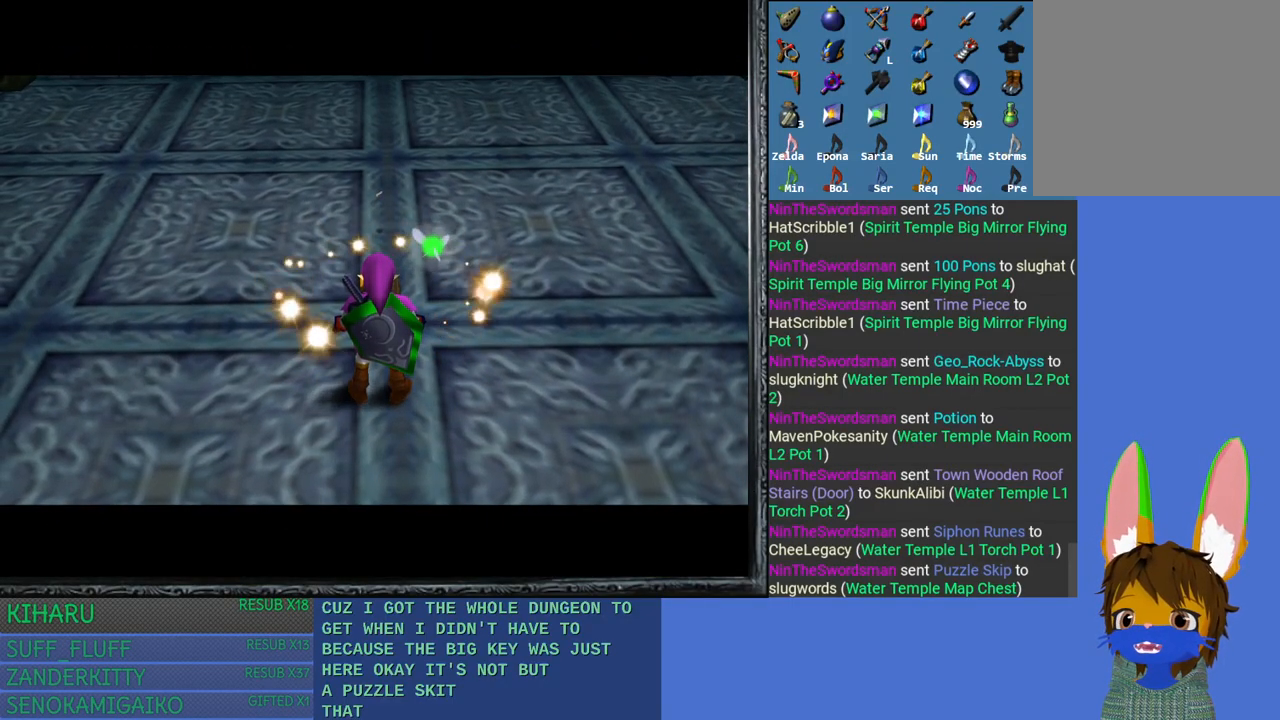
{"buttons": [], "left_stick": "up", "right_stick": "center", "events": [[217, "left_stick", "up"]]}
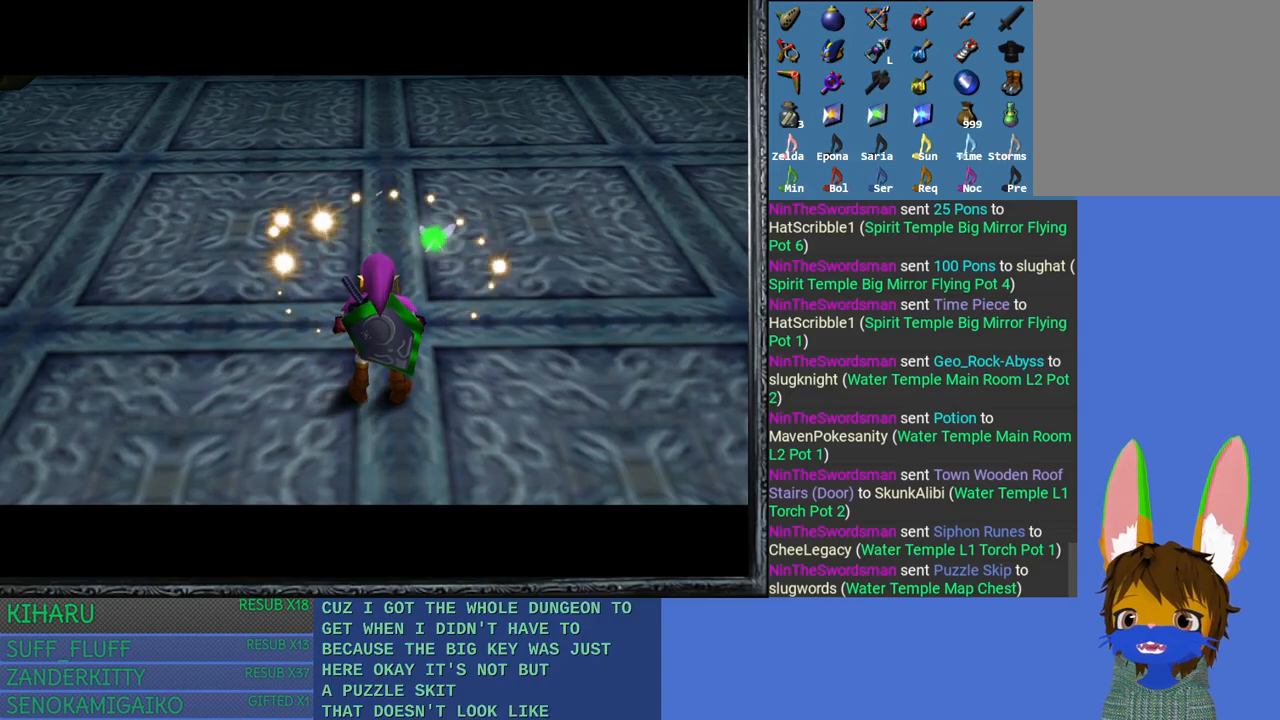
{"buttons": [], "left_stick": "up", "right_stick": "center", "events": []}
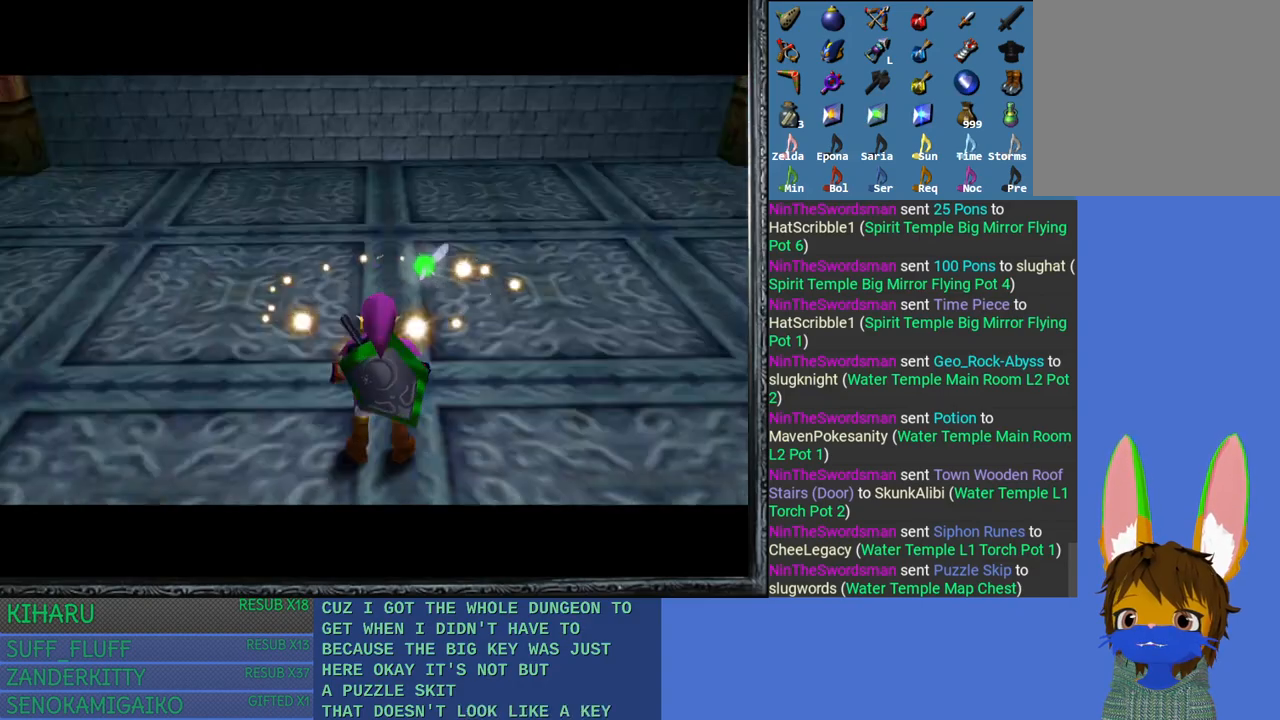
{"buttons": [], "left_stick": "up", "right_stick": "center", "events": [[100, "CROSS", "down"], [217, "CROSS", "up"], [267, "left_stick", "center"], [317, "CROSS", "down"], [317, "left_stick", "up"], [433, "CROSS", "up"]]}
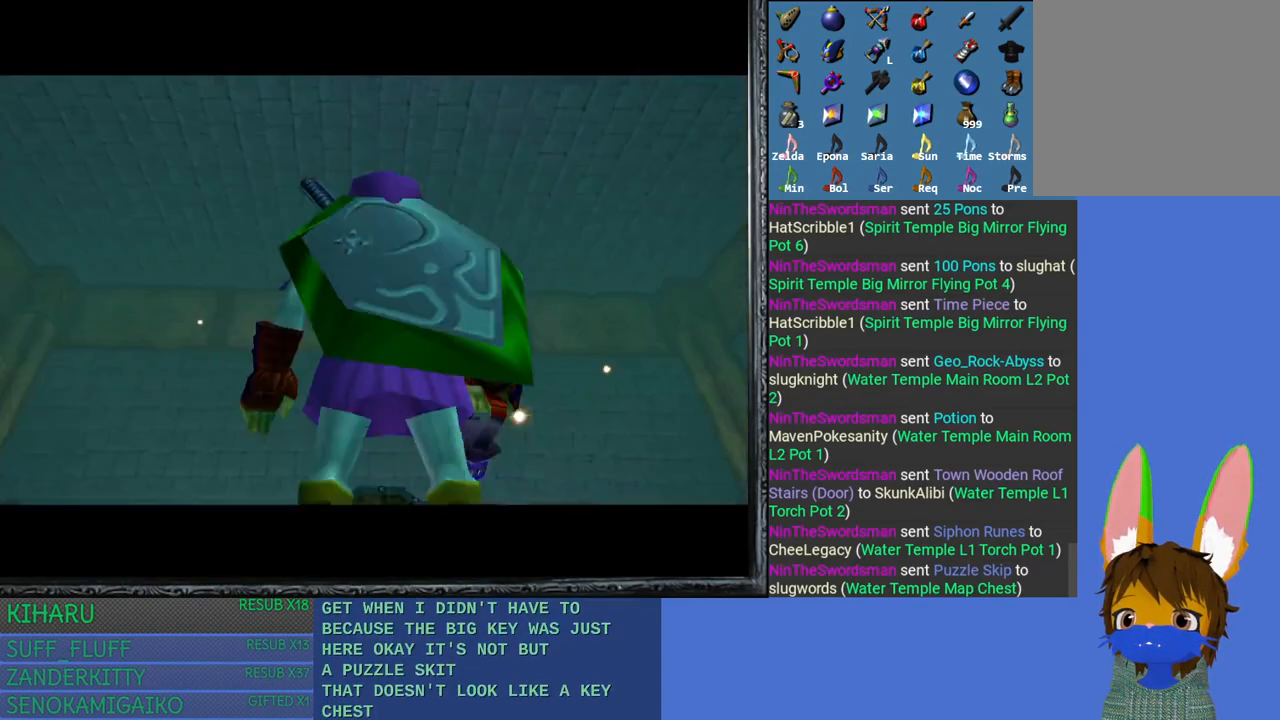
{"buttons": ["CROSS"], "left_stick": "center", "right_stick": "center", "events": [[33, "CROSS", "down"], [117, "CROSS", "up"], [167, "left_stick", "center"], [233, "CROSS", "down"], [233, "left_stick", "up"], [317, "CROSS", "up"], [417, "CROSS", "down"], [417, "left_stick", "center"]]}
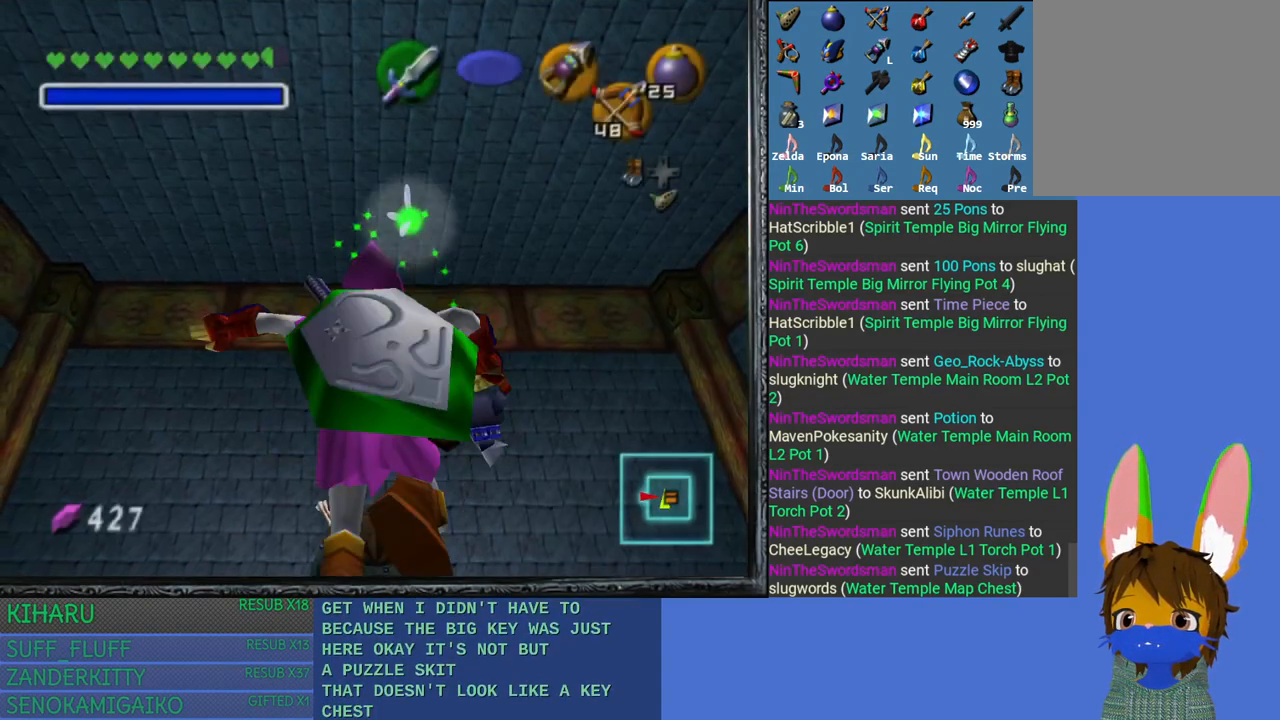
{"buttons": ["CROSS"], "left_stick": "center", "right_stick": "center", "events": [[17, "CROSS", "up"], [117, "CROSS", "down"], [150, "left_stick", "up"], [233, "CROSS", "up"], [317, "CROSS", "down"], [350, "left_stick", "center"], [433, "CROSS", "up"], [500, "CROSS", "down"]]}
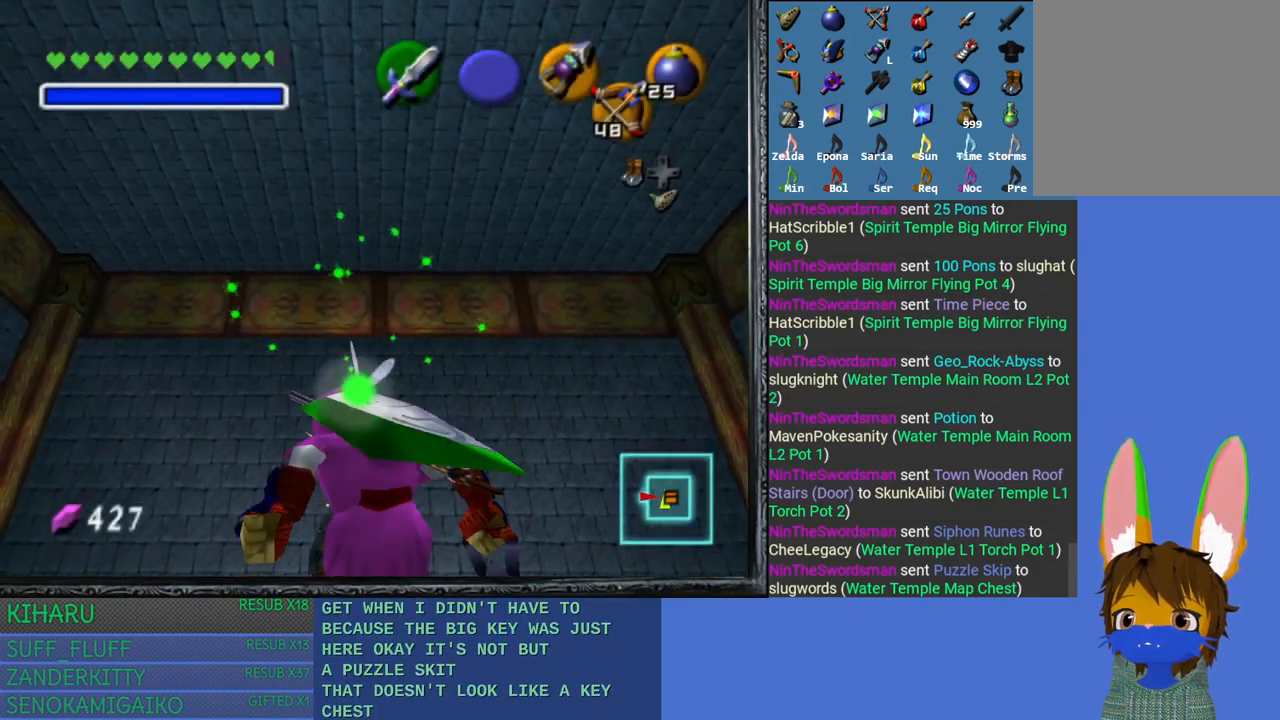
{"buttons": ["CROSS"], "left_stick": "center", "right_stick": "center", "events": [[83, "left_stick", "up"], [133, "CROSS", "up"], [217, "CROSS", "down"], [333, "CROSS", "up"], [367, "left_stick", "center"], [417, "CROSS", "down"]]}
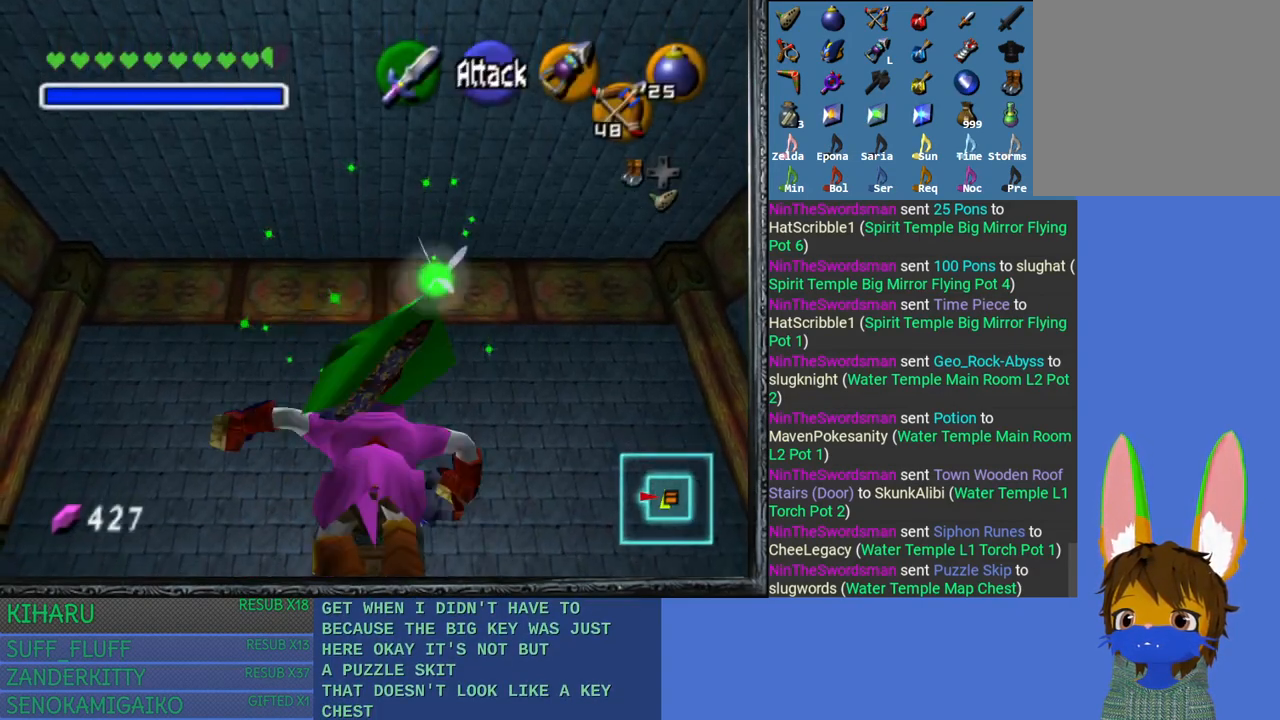
{"buttons": [], "left_stick": "up-right", "right_stick": "center", "events": [[50, "CROSS", "up"], [217, "left_stick", "right"], [500, "left_stick", "up-right"]]}
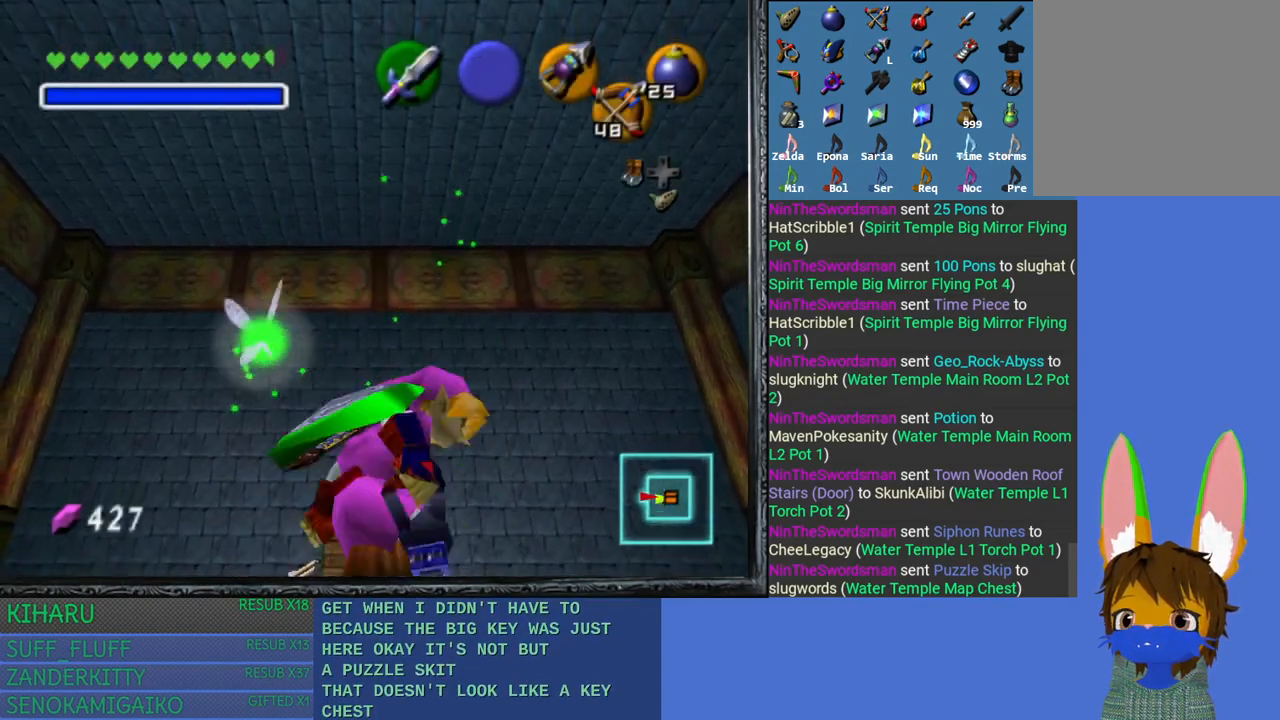
{"buttons": [], "left_stick": "center", "right_stick": "center", "events": [[350, "left_stick", "center"]]}
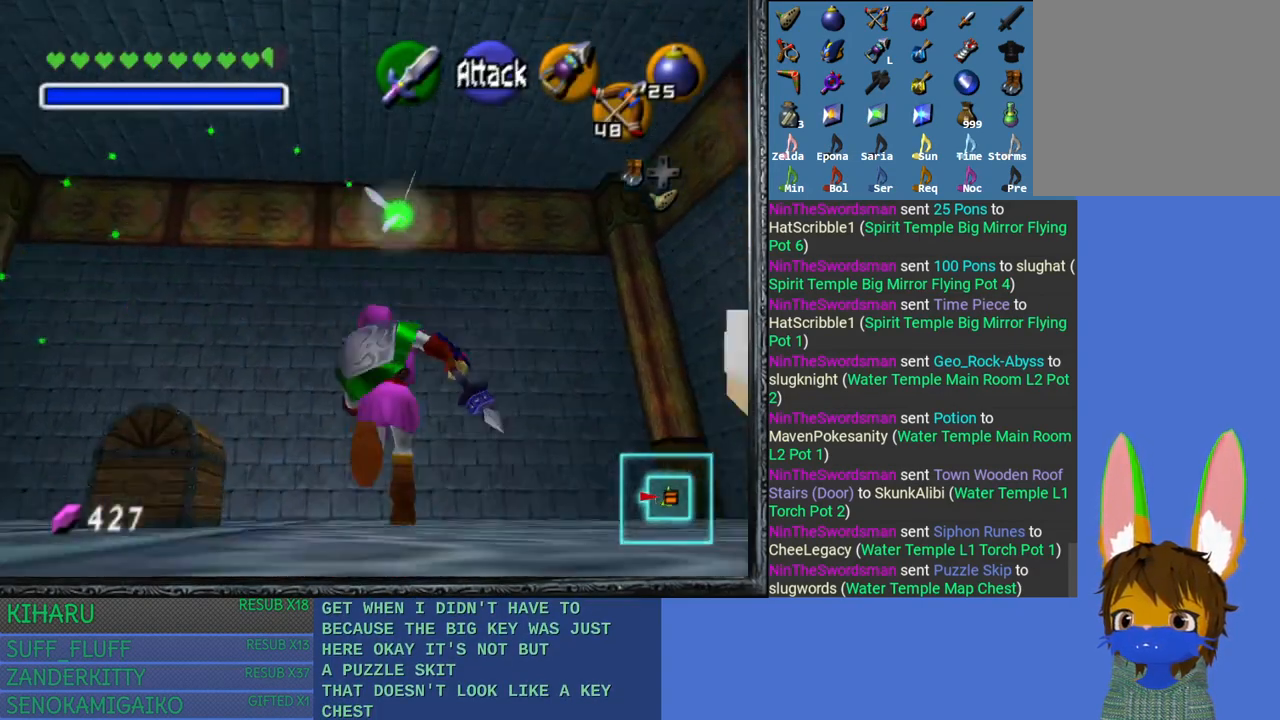
{"buttons": [], "left_stick": "left", "right_stick": "center", "events": [[283, "left_stick", "left"]]}
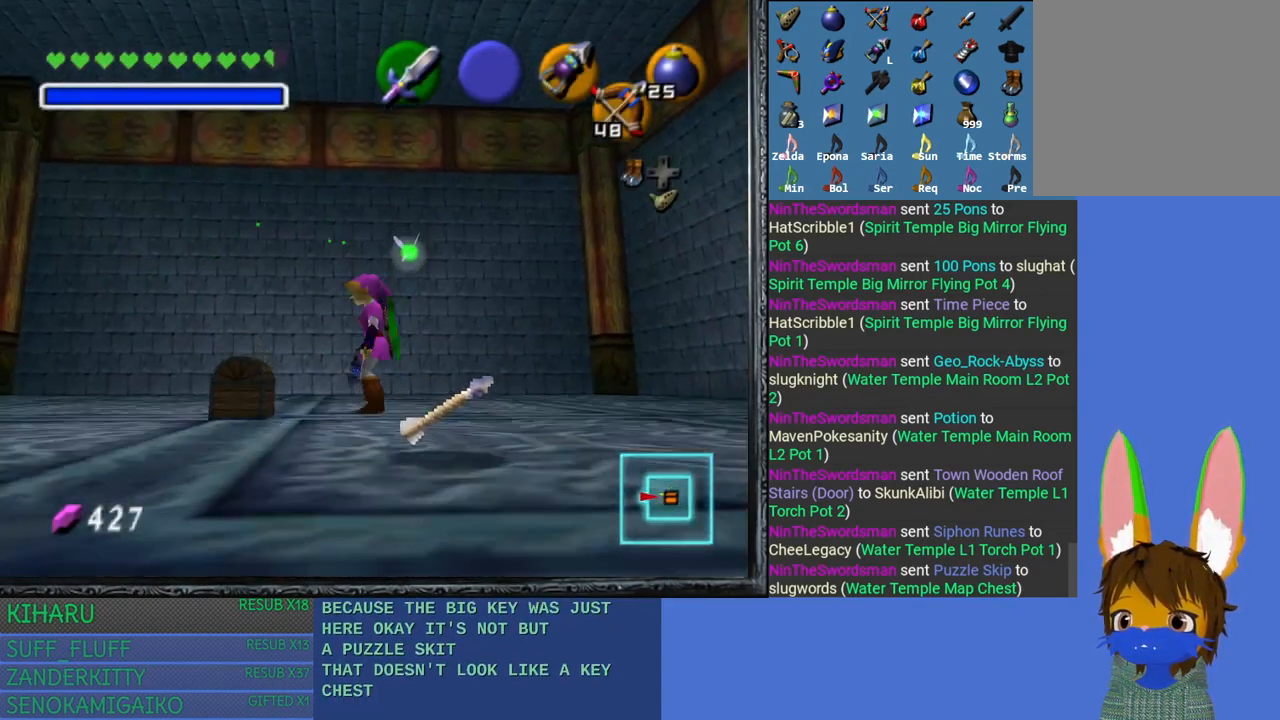
{"buttons": [], "left_stick": "center", "right_stick": "center", "events": [[50, "left_stick", "center"], [67, "CROSS", "down"], [183, "CROSS", "up"]]}
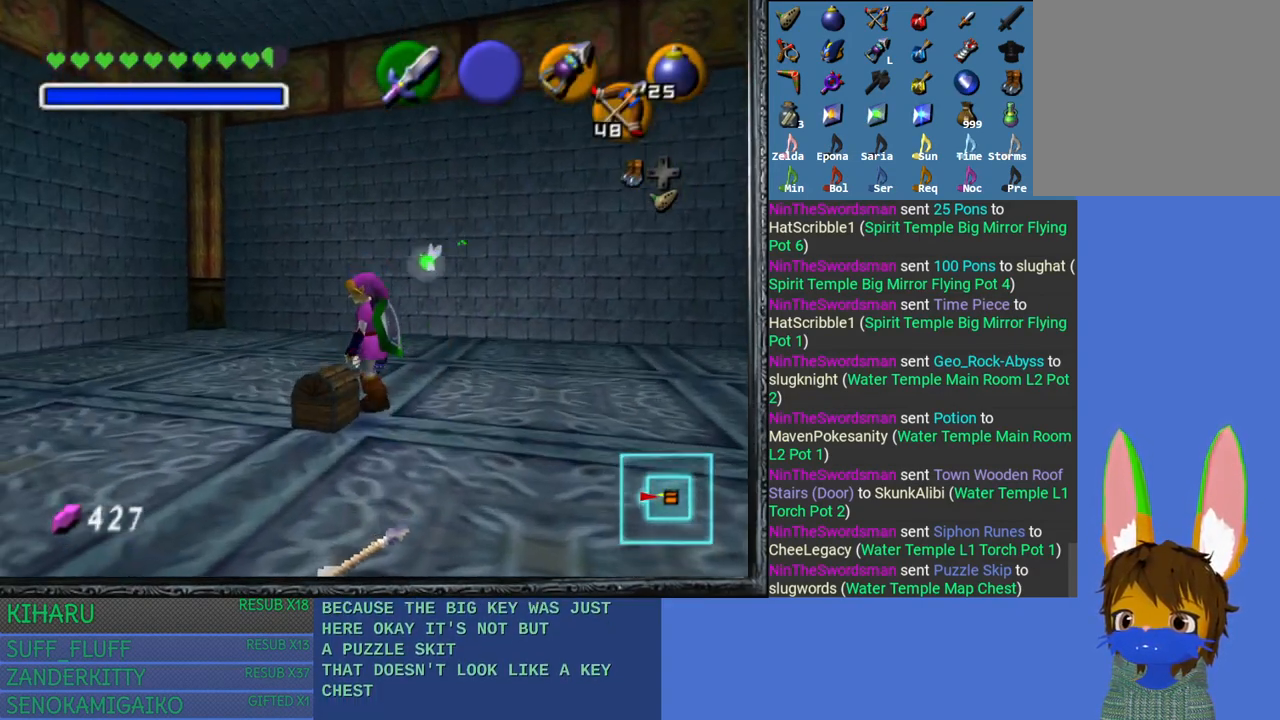
{"buttons": [], "left_stick": "center", "right_stick": "center", "events": [[150, "left_stick", "up-left"], [483, "left_stick", "center"]]}
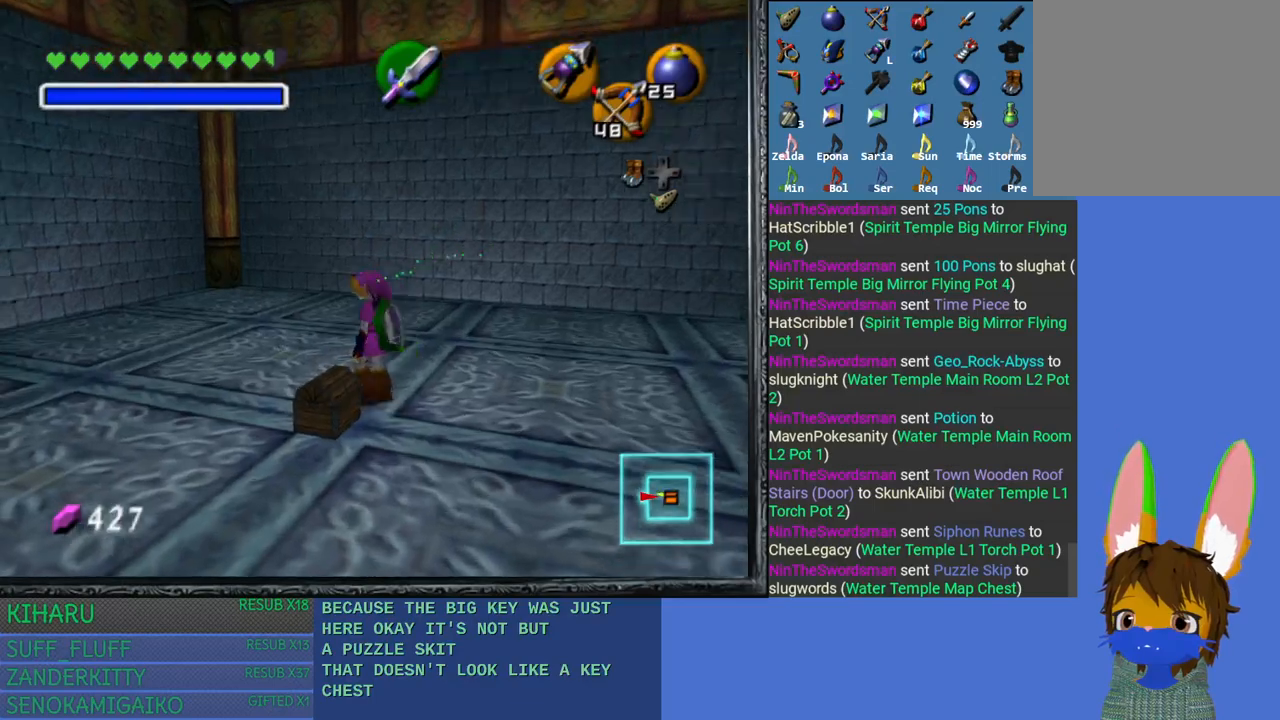
{"buttons": [], "left_stick": "center", "right_stick": "center", "events": []}
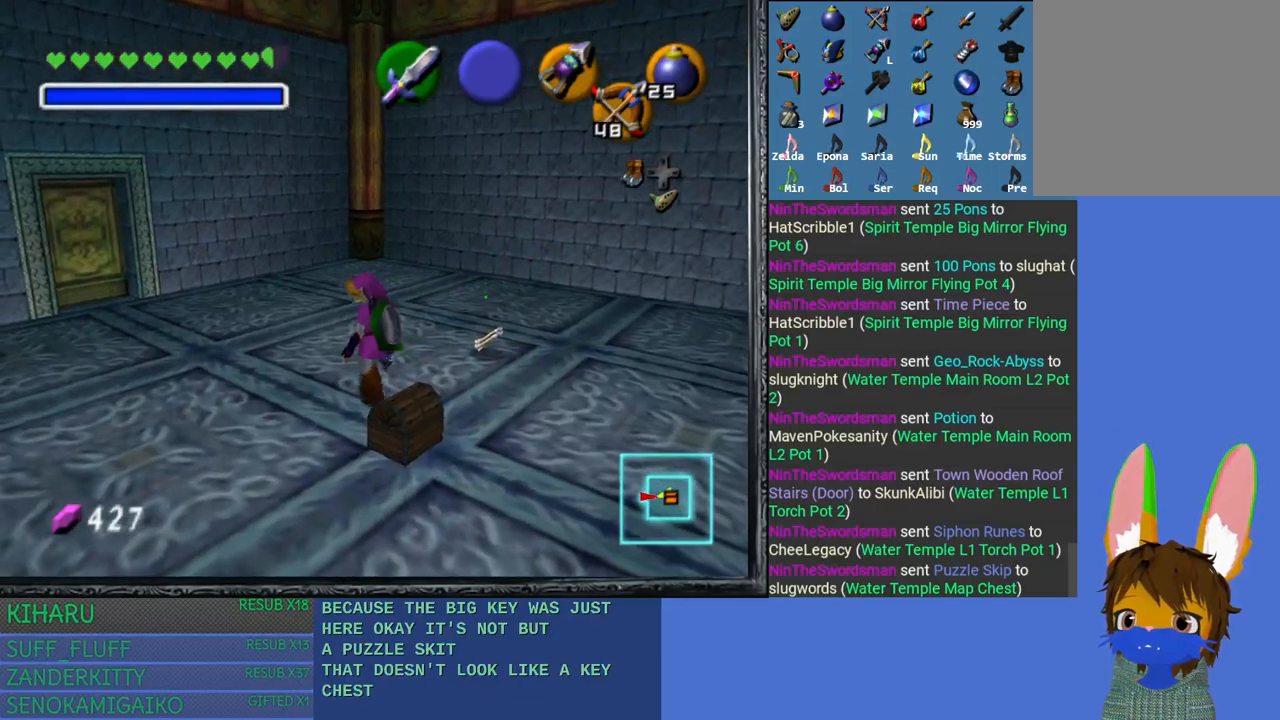
{"buttons": [], "left_stick": "center", "right_stick": "center", "events": [[17, "left_stick", "down"], [150, "left_stick", "down-right"], [283, "left_stick", "center"], [350, "CROSS", "down"], [467, "CROSS", "up"]]}
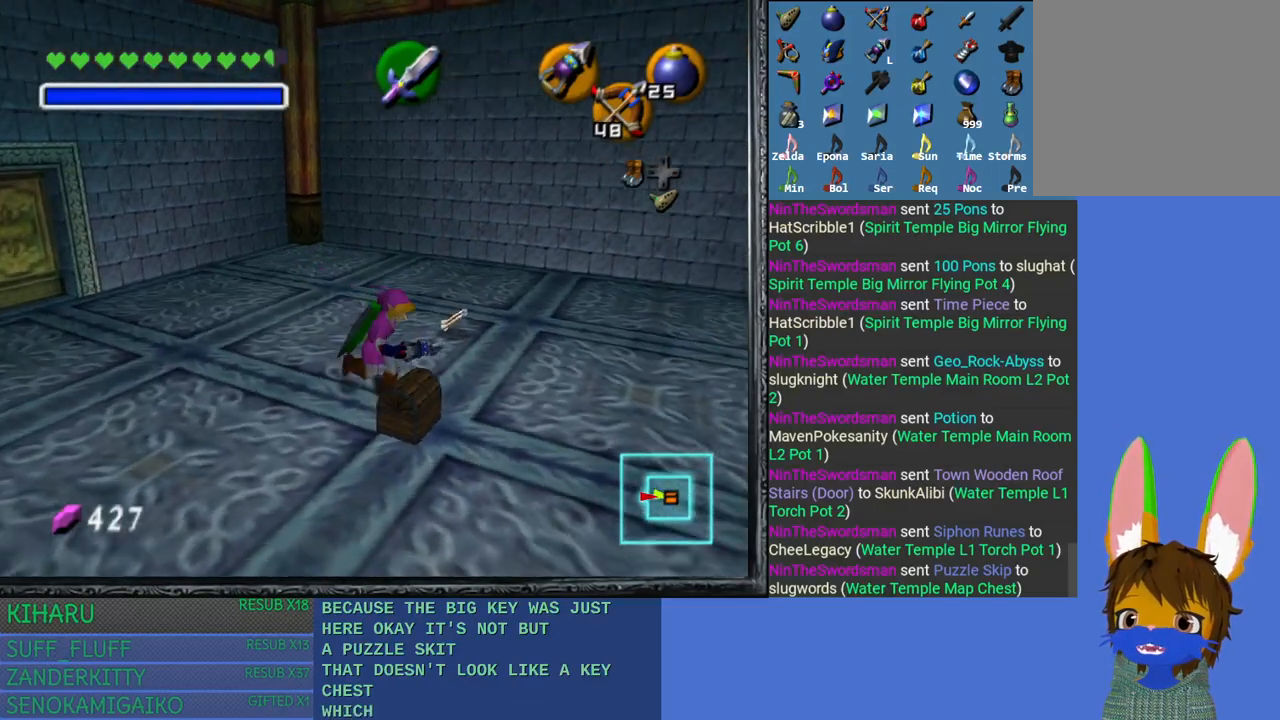
{"buttons": [], "left_stick": "center", "right_stick": "center", "events": [[67, "CROSS", "down"], [183, "CROSS", "up"], [267, "CROSS", "down"], [383, "CROSS", "up"]]}
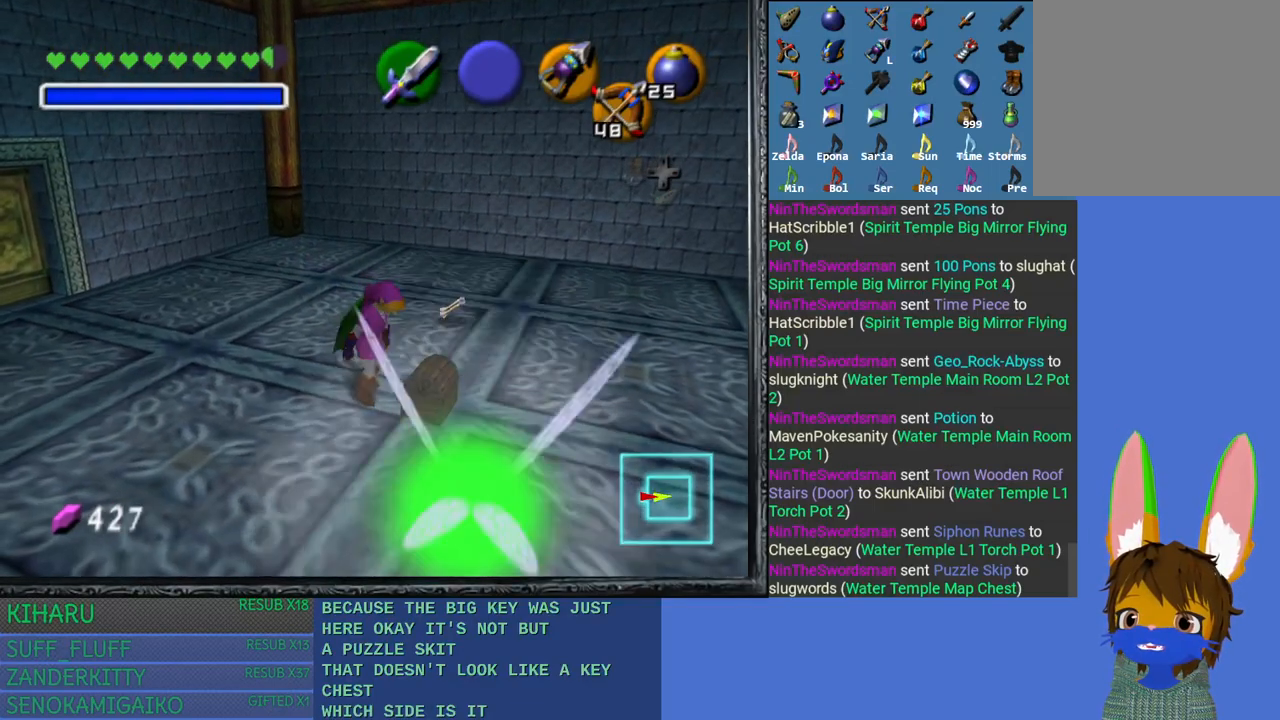
{"buttons": [], "left_stick": "center", "right_stick": "center", "events": []}
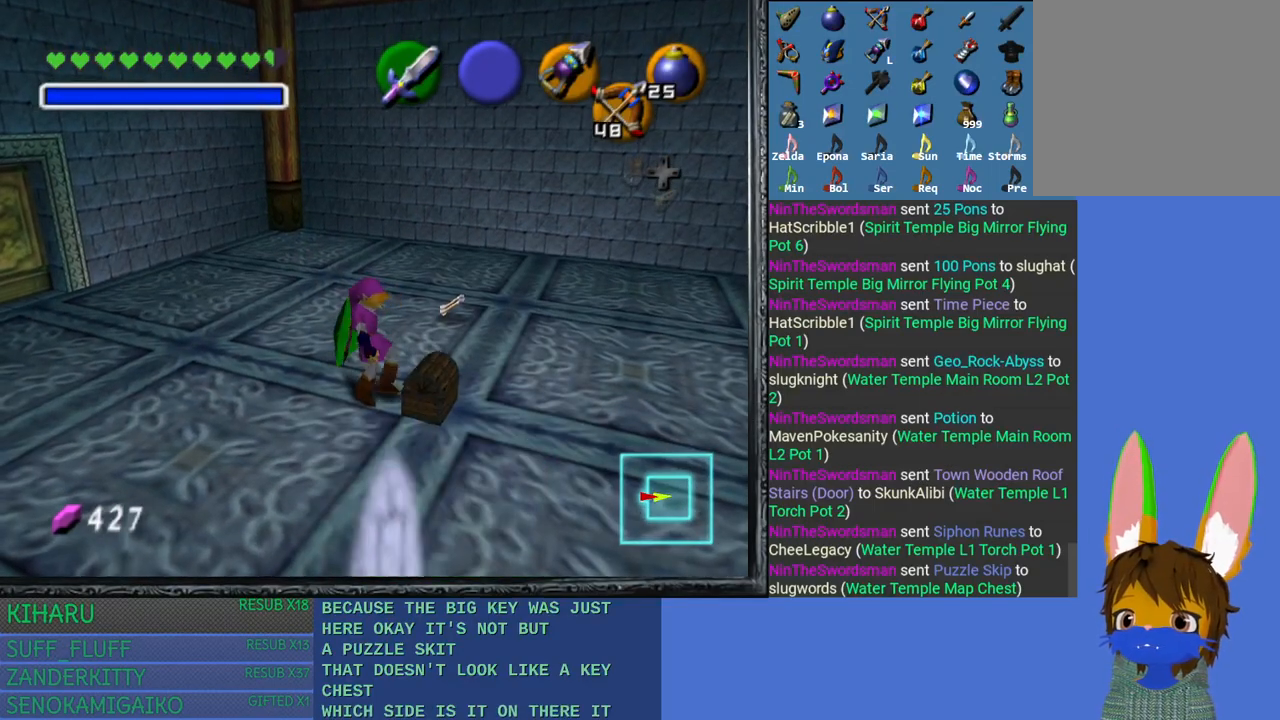
{"buttons": [], "left_stick": "center", "right_stick": "center", "events": []}
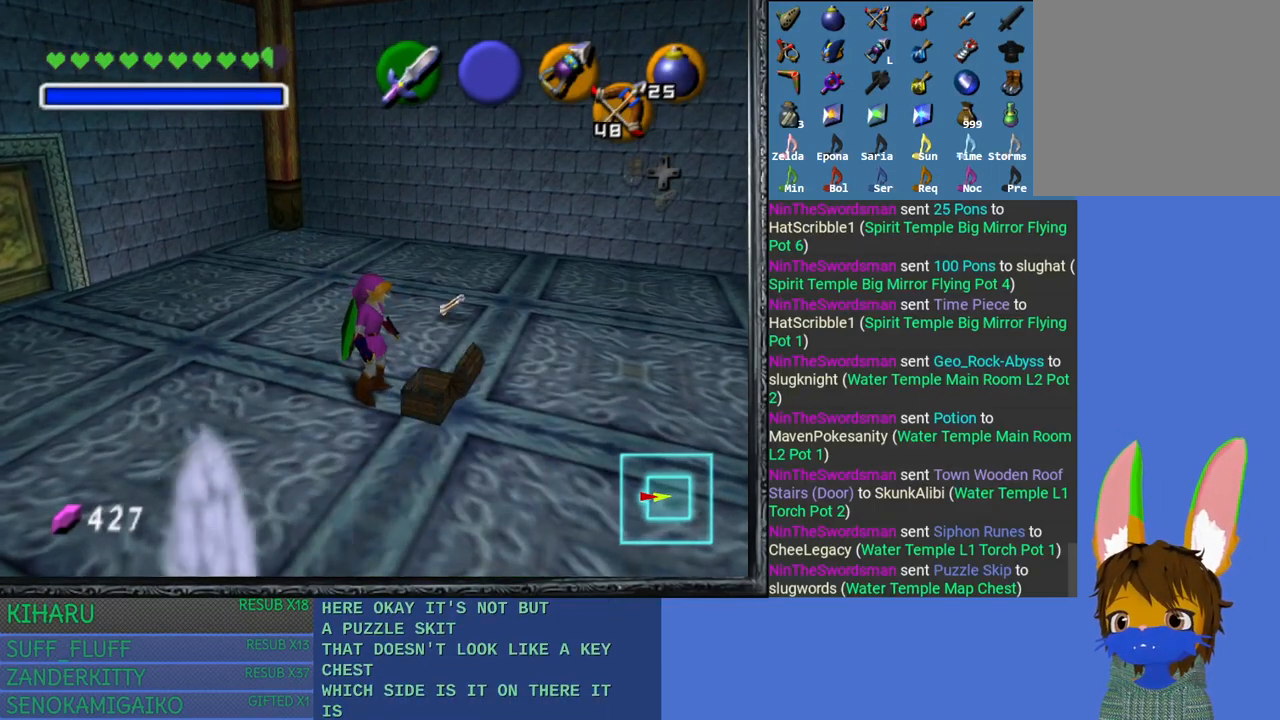
{"buttons": [], "left_stick": "center", "right_stick": "center", "events": []}
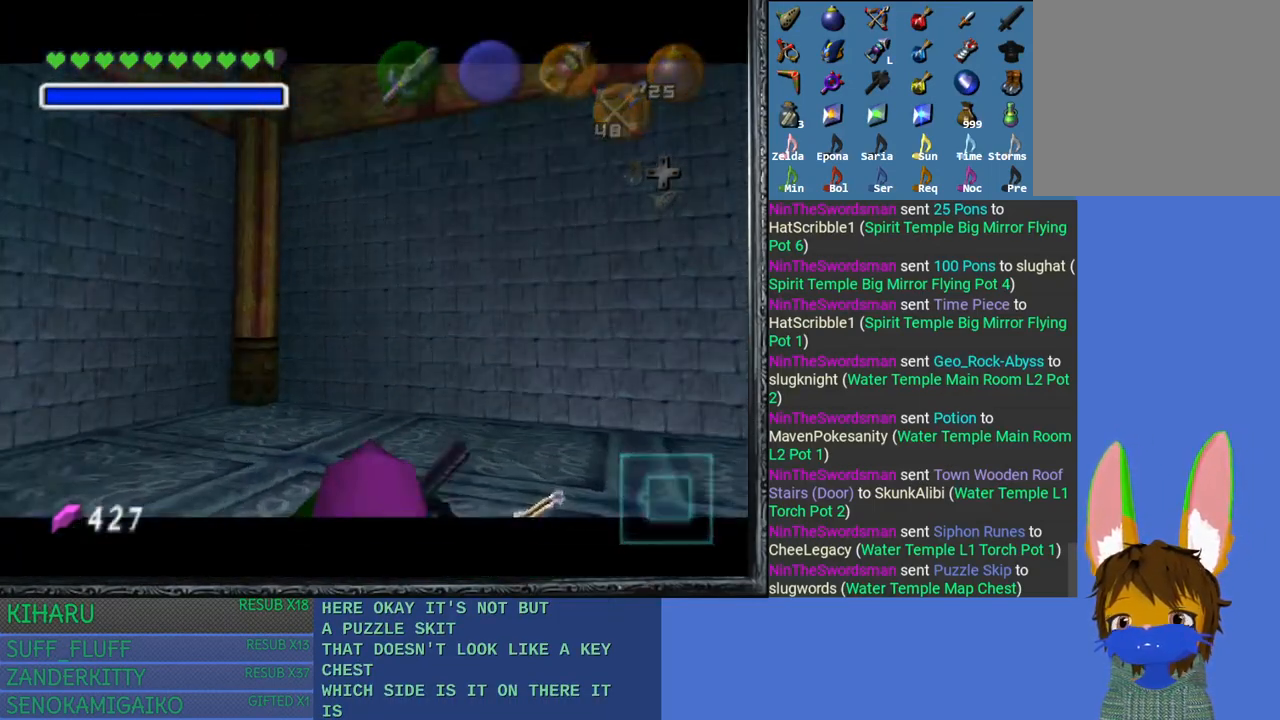
{"buttons": [], "left_stick": "center", "right_stick": "center", "events": []}
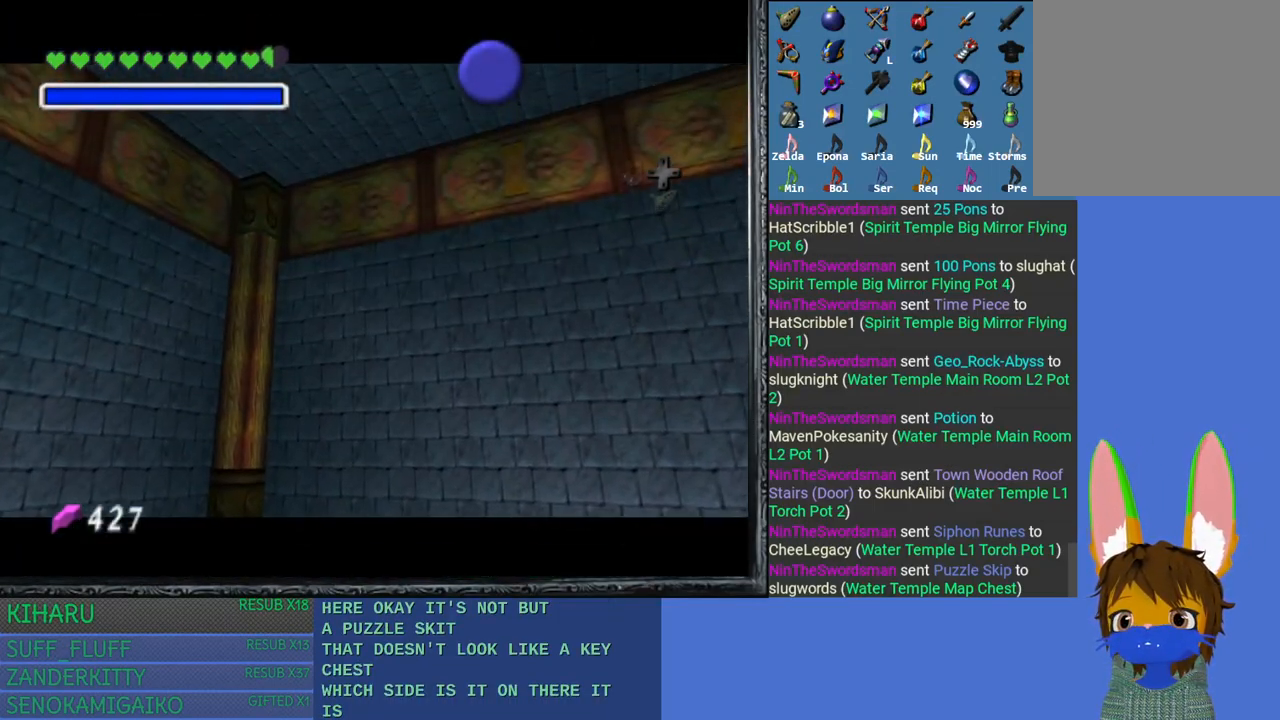
{"buttons": [], "left_stick": "up-left", "right_stick": "center", "events": [[500, "left_stick", "up-left"]]}
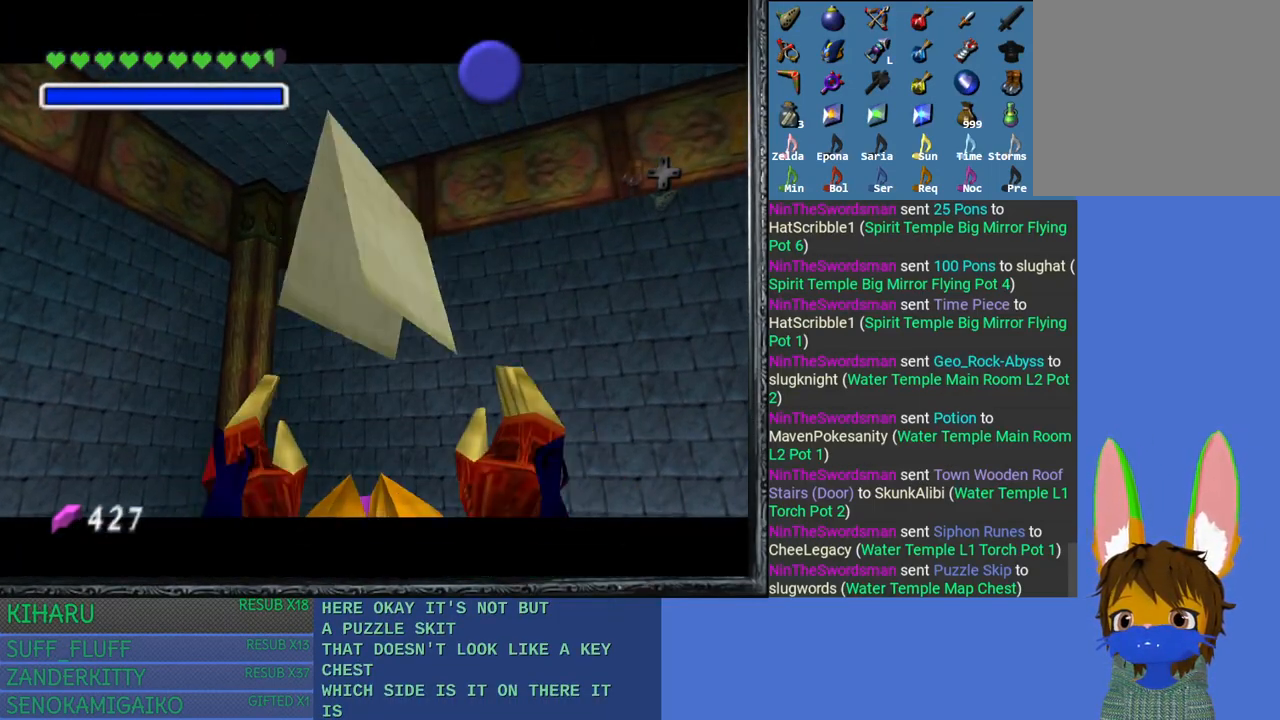
{"buttons": [], "left_stick": "up-left", "right_stick": "center", "events": [[150, "CROSS", "down"], [267, "CROSS", "up"], [367, "CROSS", "down"], [467, "CROSS", "up"]]}